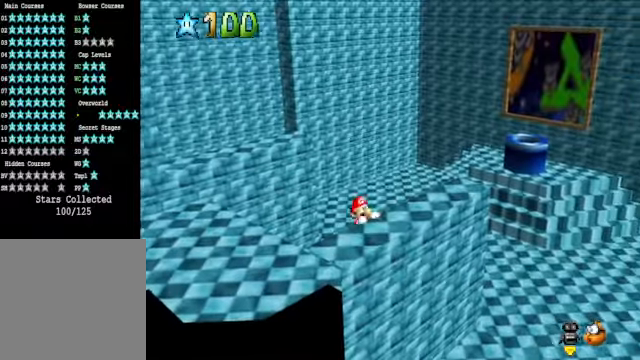
Gameplay with a controller (Xbox layout); each line is a JSON object with the inputs held at the frame after it. "events" lists button and stick changes between this image and that frame as [ms after this image, input, new state], when the widget could be followed in between.
{"buttons": ["A", "X"], "left_stick": "left", "right_stick": "center", "events": [[34, "left_stick", "center"], [67, "A", "up"], [401, "left_stick", "left"], [501, "A", "down"], [501, "X", "down"]]}
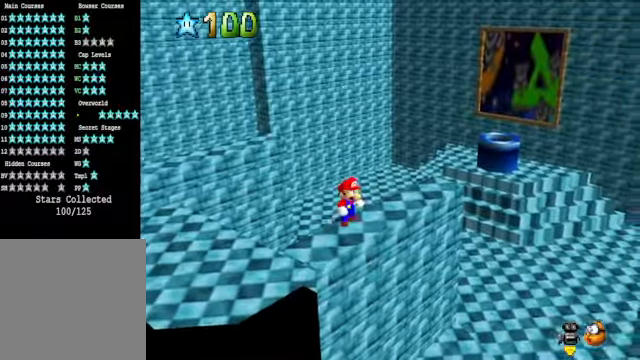
{"buttons": [], "left_stick": "left", "right_stick": "center", "events": [[134, "A", "up"], [134, "X", "up"]]}
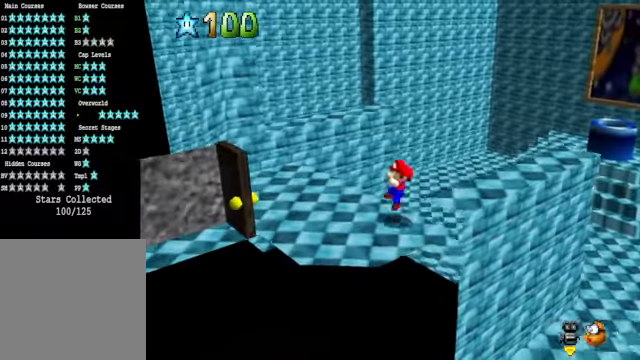
{"buttons": [], "left_stick": "down-left", "right_stick": "center", "events": [[501, "left_stick", "down-left"]]}
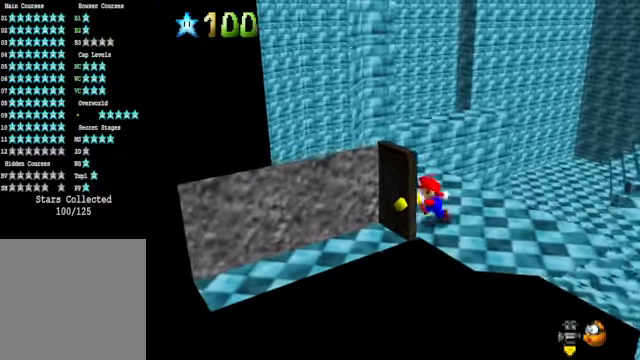
{"buttons": [], "left_stick": "center", "right_stick": "center", "events": [[234, "left_stick", "center"]]}
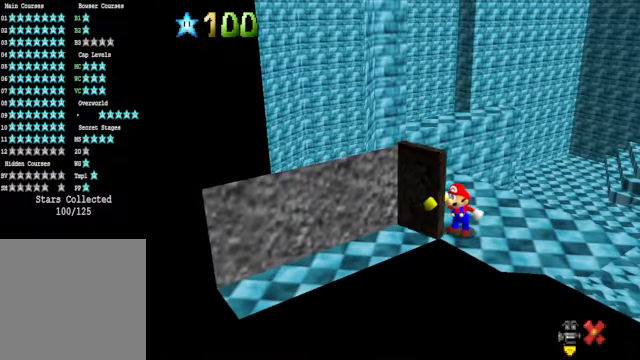
{"buttons": [], "left_stick": "center", "right_stick": "center", "events": []}
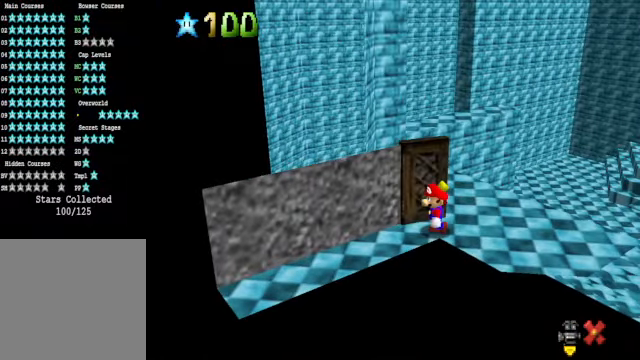
{"buttons": [], "left_stick": "center", "right_stick": "center", "events": []}
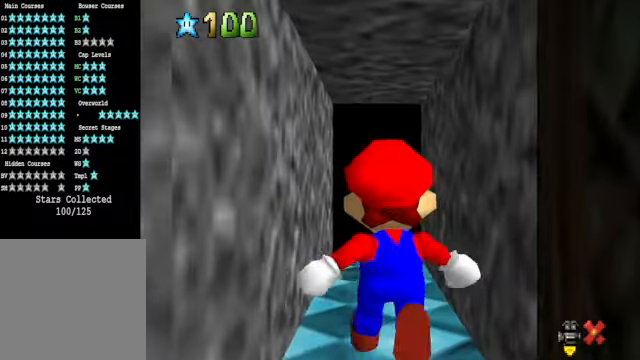
{"buttons": [], "left_stick": "up", "right_stick": "center", "events": [[367, "left_stick", "up"]]}
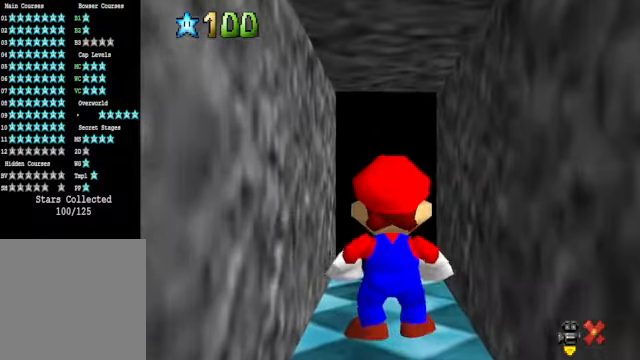
{"buttons": [], "left_stick": "center", "right_stick": "center", "events": [[233, "left_stick", "center"]]}
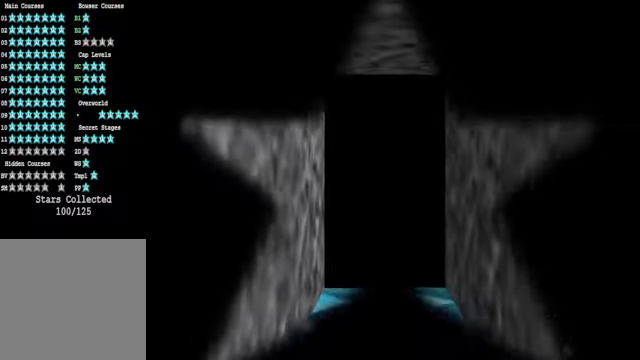
{"buttons": [], "left_stick": "center", "right_stick": "center", "events": []}
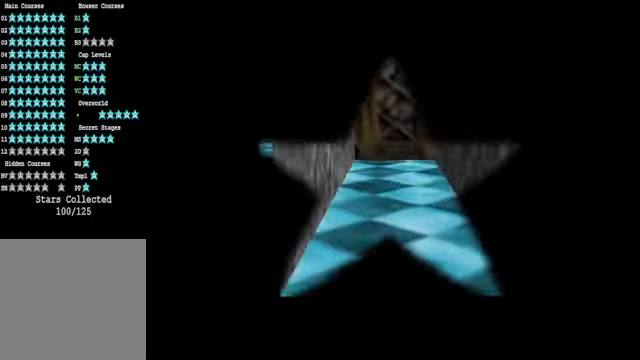
{"buttons": [], "left_stick": "center", "right_stick": "center", "events": []}
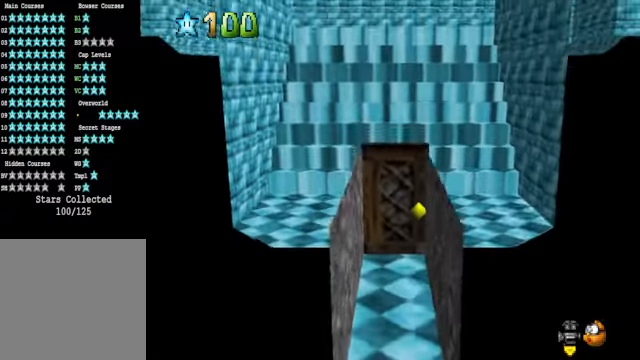
{"buttons": [], "left_stick": "up-left", "right_stick": "center", "events": [[234, "right_stick", "down-right"], [300, "left_stick", "up-left"], [401, "right_stick", "center"]]}
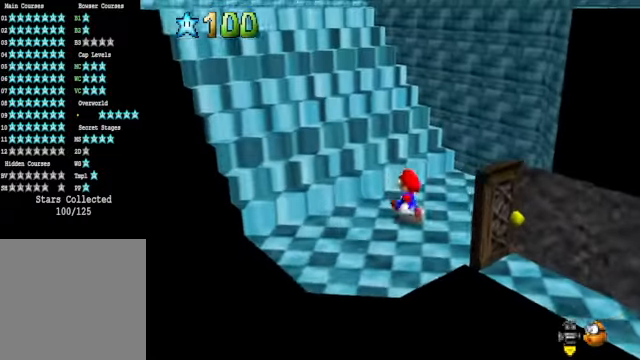
{"buttons": [], "left_stick": "up-left", "right_stick": "center", "events": [[133, "L2", "down"], [200, "A", "down"], [300, "A", "up"], [367, "L2", "up"]]}
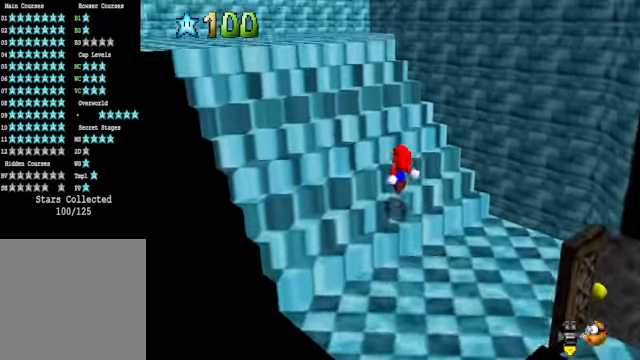
{"buttons": [], "left_stick": "up-left", "right_stick": "center", "events": [[133, "right_stick", "down-left"], [267, "right_stick", "center"]]}
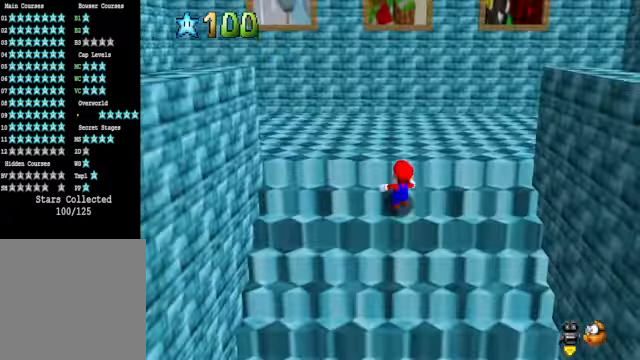
{"buttons": [], "left_stick": "up-left", "right_stick": "center", "events": []}
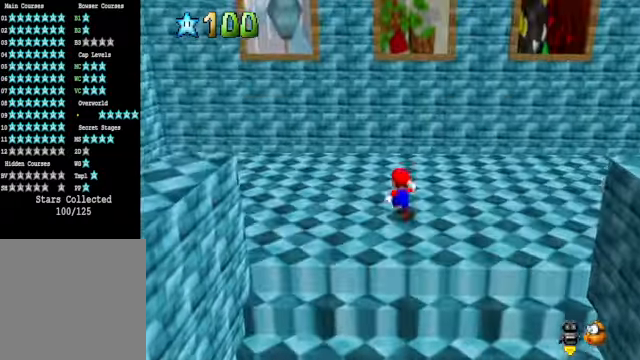
{"buttons": [], "left_stick": "left", "right_stick": "down-right", "events": [[467, "right_stick", "down-right"], [501, "left_stick", "left"]]}
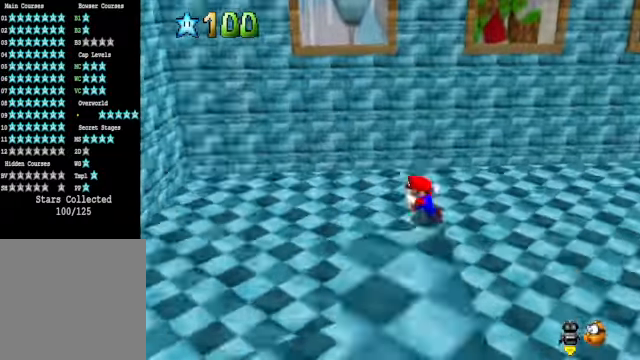
{"buttons": [], "left_stick": "up-left", "right_stick": "center", "events": [[100, "right_stick", "center"], [167, "left_stick", "down"], [200, "right_stick", "right"], [334, "left_stick", "up-left"], [334, "right_stick", "center"]]}
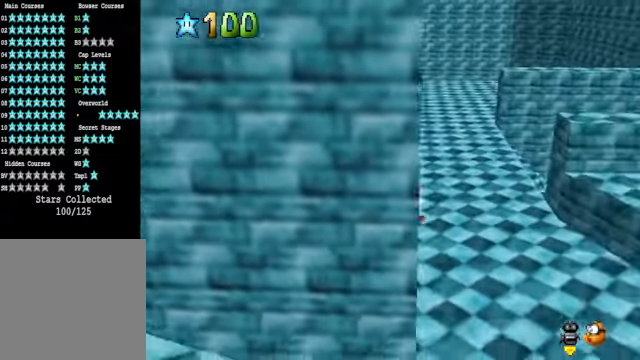
{"buttons": [], "left_stick": "down-left", "right_stick": "center", "events": [[66, "A", "down"], [66, "left_stick", "left"], [133, "A", "up"], [300, "right_stick", "down-right"], [501, "left_stick", "down-left"], [501, "right_stick", "center"]]}
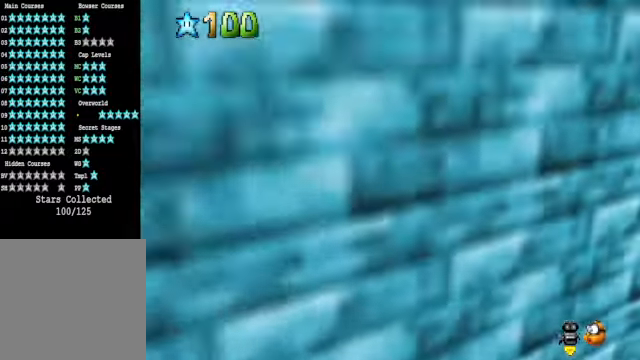
{"buttons": [], "left_stick": "down-left", "right_stick": "center", "events": [[334, "A", "down"], [467, "A", "up"]]}
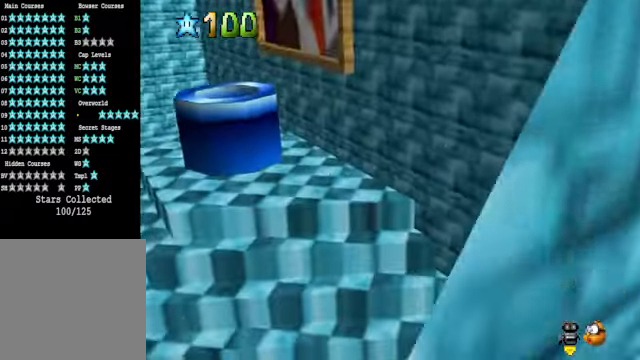
{"buttons": [], "left_stick": "center", "right_stick": "down-left", "events": [[100, "right_stick", "down-right"], [233, "right_stick", "center"], [333, "left_stick", "center"], [434, "right_stick", "down-left"]]}
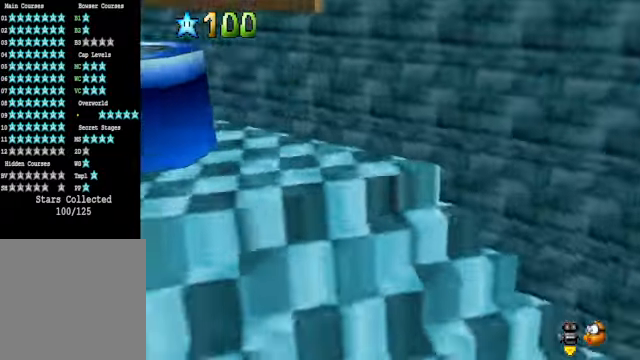
{"buttons": [], "left_stick": "up", "right_stick": "center", "events": [[34, "right_stick", "center"], [67, "left_stick", "up"], [134, "right_stick", "down-left"], [268, "right_stick", "center"]]}
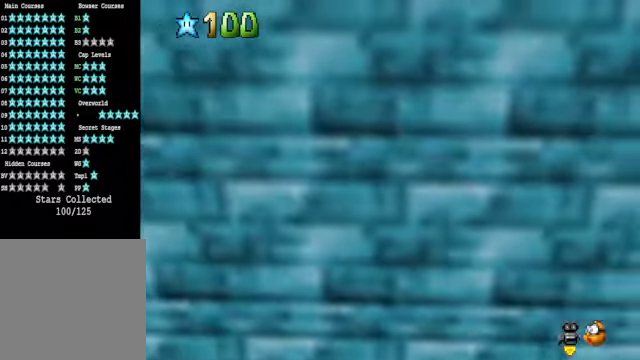
{"buttons": [], "left_stick": "up-right", "right_stick": "center", "events": [[167, "right_stick", "down-left"], [234, "left_stick", "up-right"], [300, "right_stick", "center"]]}
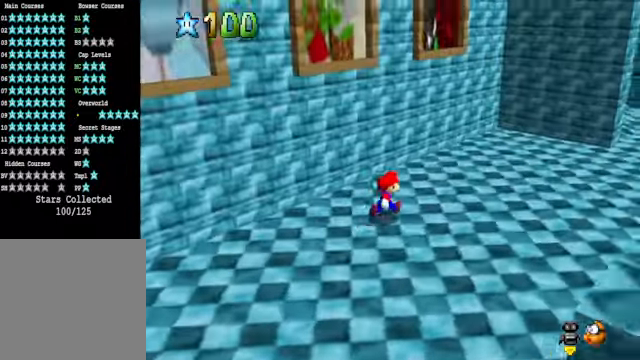
{"buttons": [], "left_stick": "up-right", "right_stick": "down-right", "events": [[434, "right_stick", "down-right"]]}